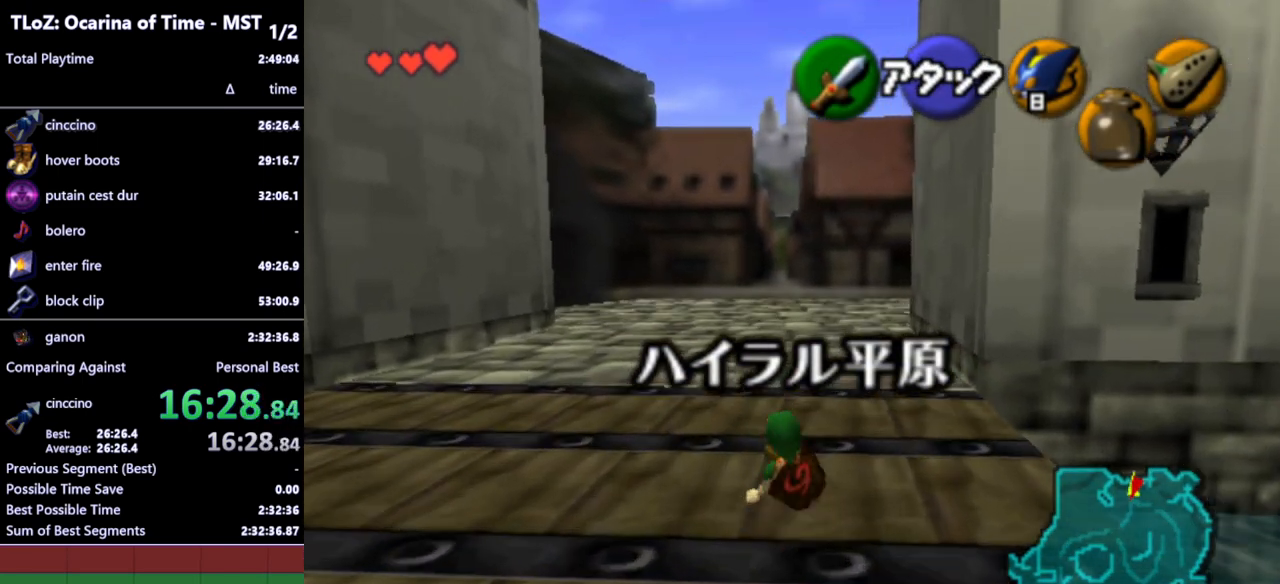
Gameplay with a controller (Nintendo layout); each line is a JSON object with the inputs held at the frame after it. "events" lists button and stick changes between this image and that frame as [ms after this image, input, new state], when the widget could be followed in between. Not read: L3 R3.
{"buttons": [], "left_stick": "up", "right_stick": "center", "events": [[233, "A", "down"], [333, "A", "up"]]}
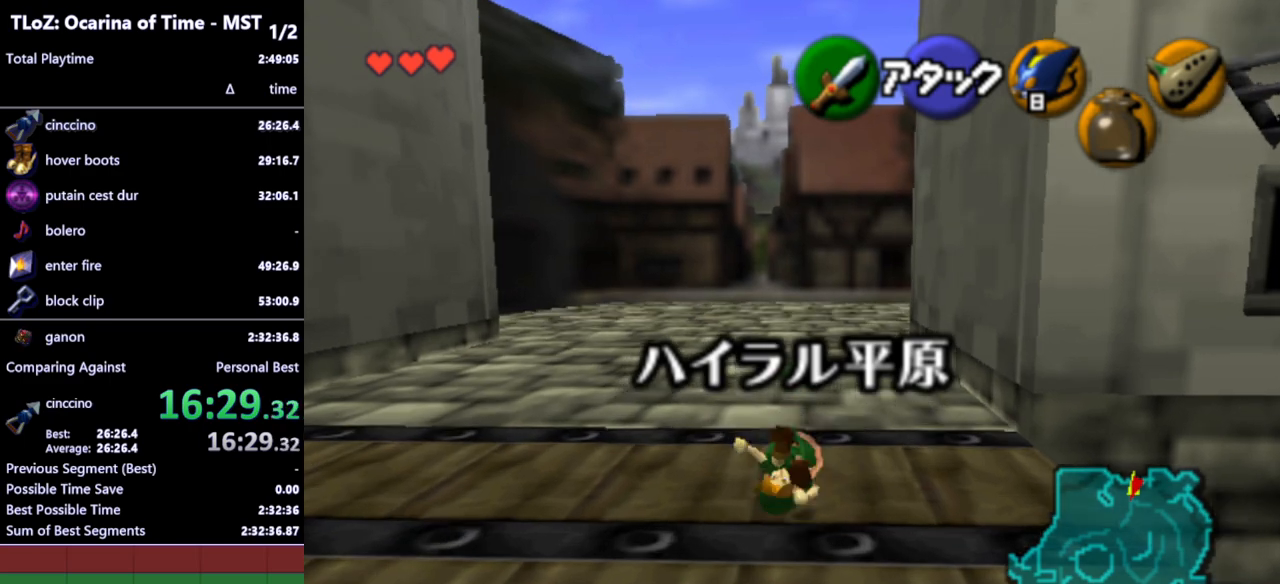
{"buttons": ["A"], "left_stick": "up", "right_stick": "center", "events": [[433, "A", "down"]]}
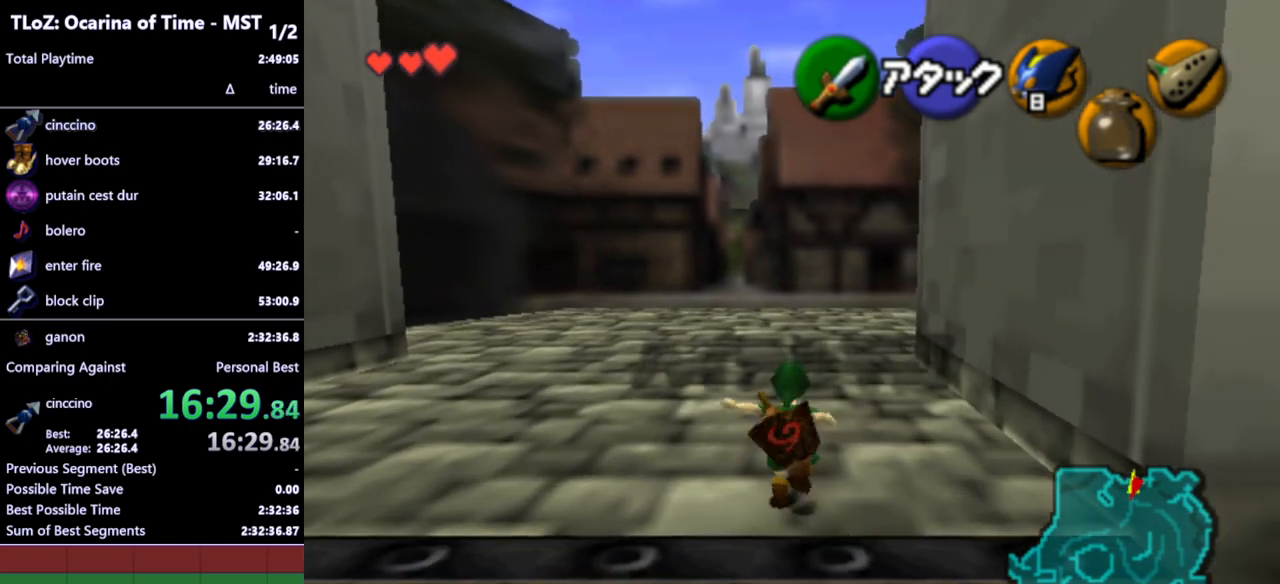
{"buttons": [], "left_stick": "up", "right_stick": "center", "events": [[67, "A", "up"]]}
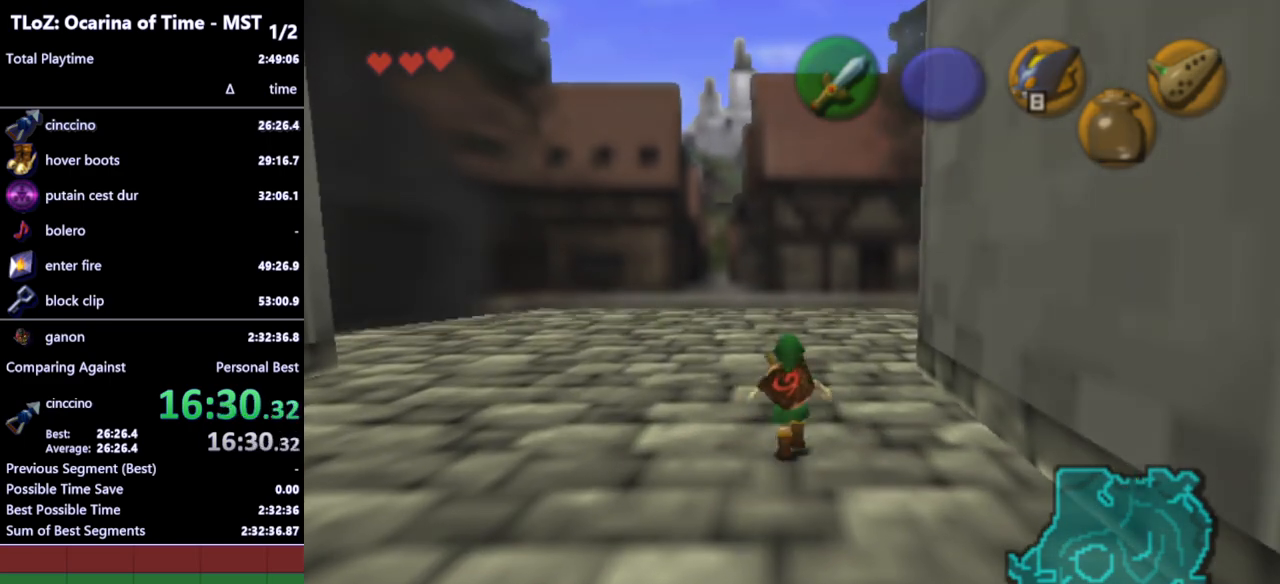
{"buttons": [], "left_stick": "center", "right_stick": "center", "events": [[367, "left_stick", "center"]]}
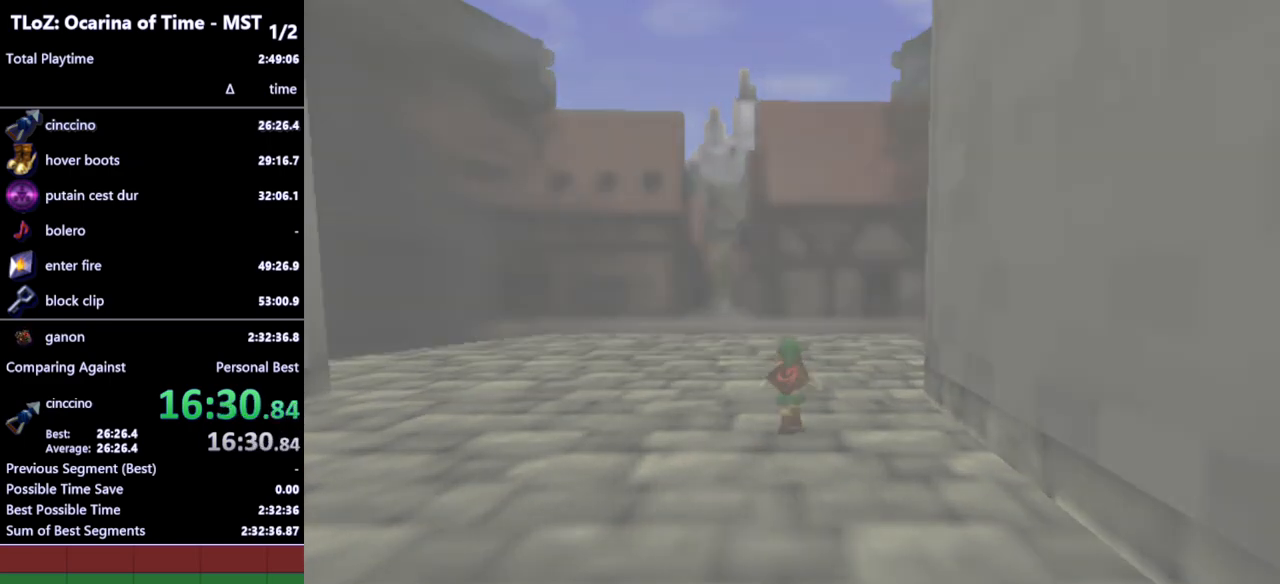
{"buttons": [], "left_stick": "down-left", "right_stick": "center", "events": [[233, "left_stick", "down-left"]]}
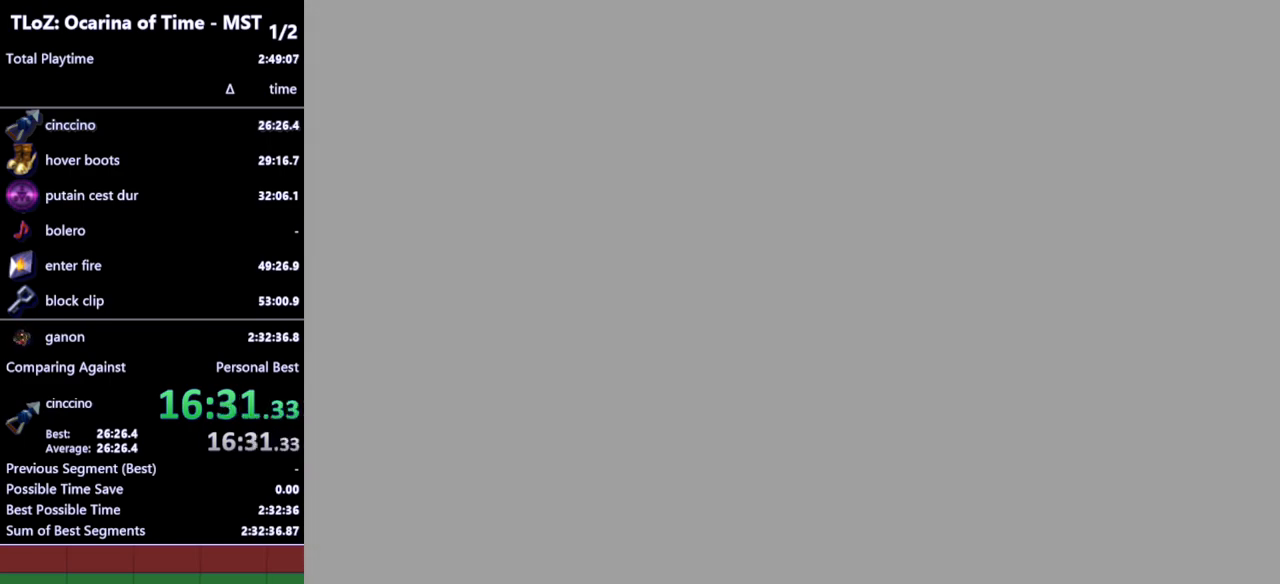
{"buttons": [], "left_stick": "down-left", "right_stick": "center", "events": []}
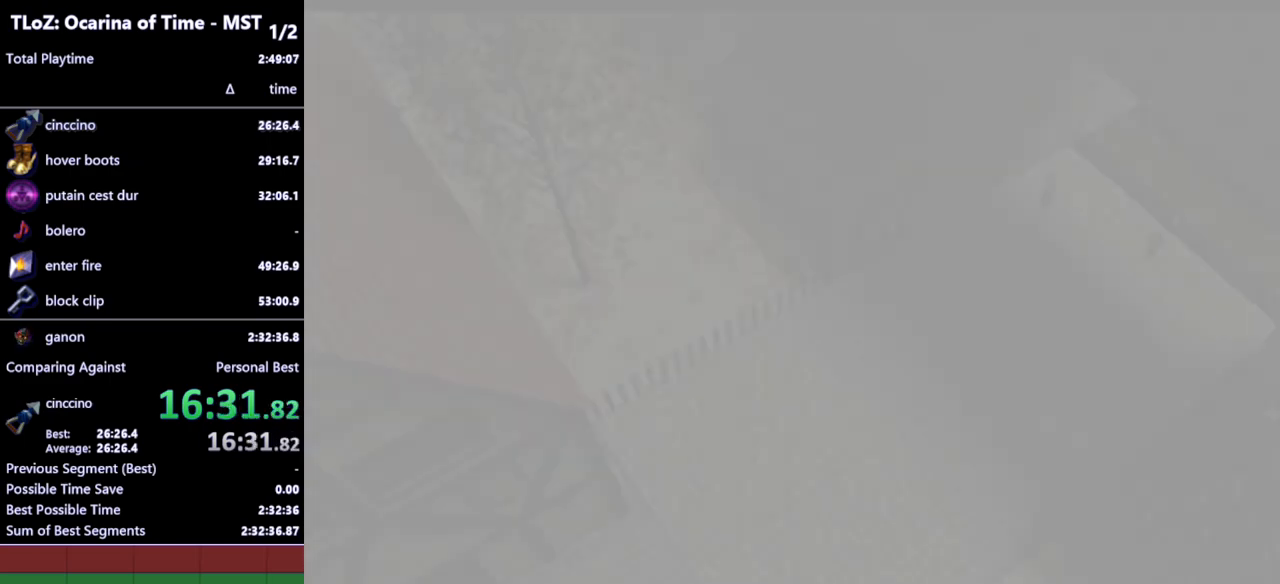
{"buttons": [], "left_stick": "down-left", "right_stick": "center", "events": []}
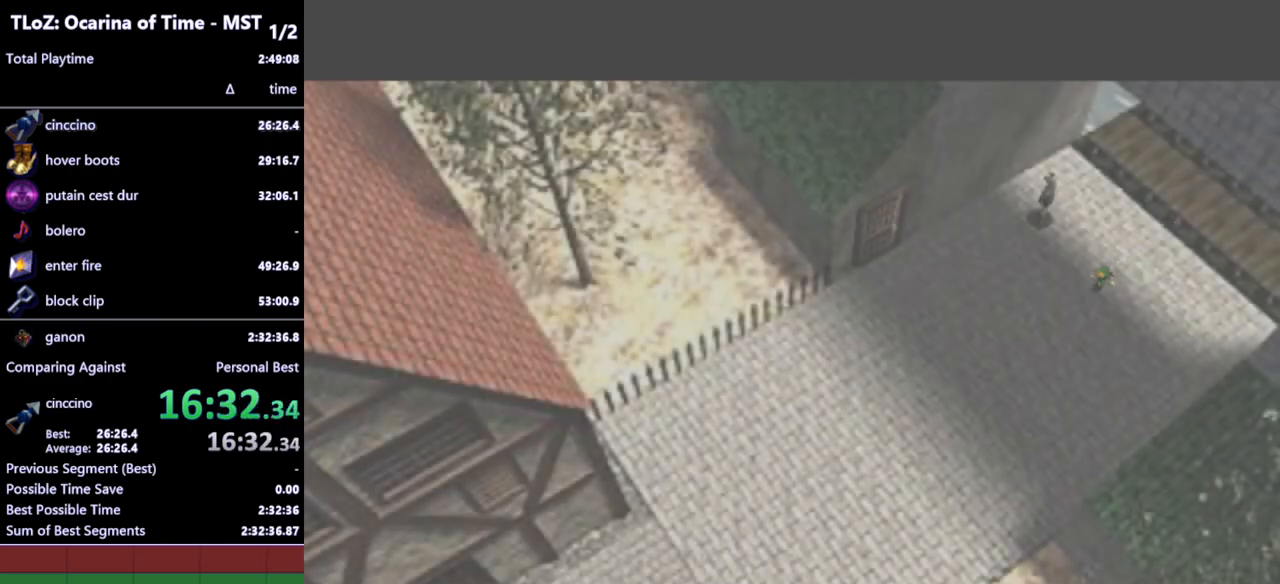
{"buttons": [], "left_stick": "down-left", "right_stick": "center", "events": [[233, "A", "down"], [333, "A", "up"]]}
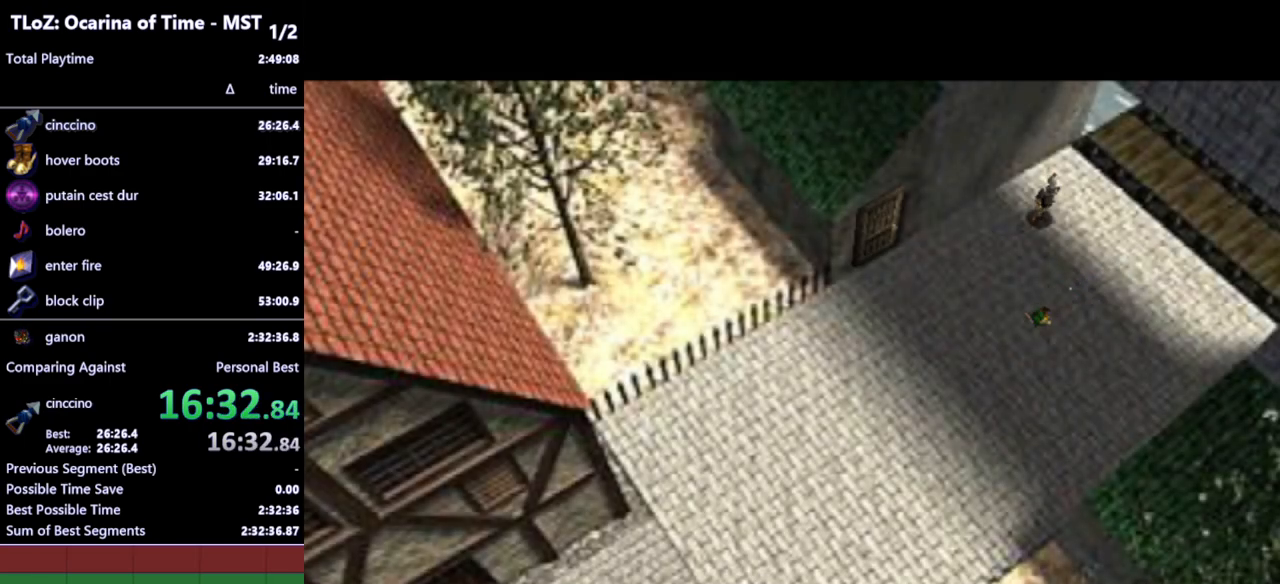
{"buttons": [], "left_stick": "down-left", "right_stick": "center", "events": []}
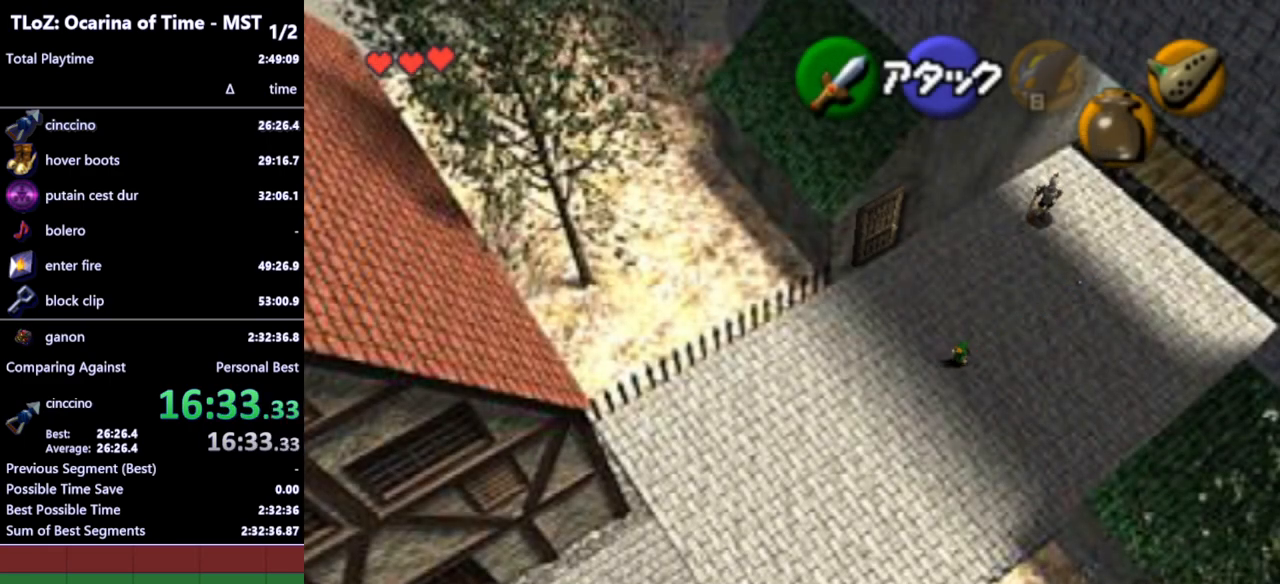
{"buttons": [], "left_stick": "down-left", "right_stick": "center", "events": [[67, "A", "down"], [200, "A", "up"]]}
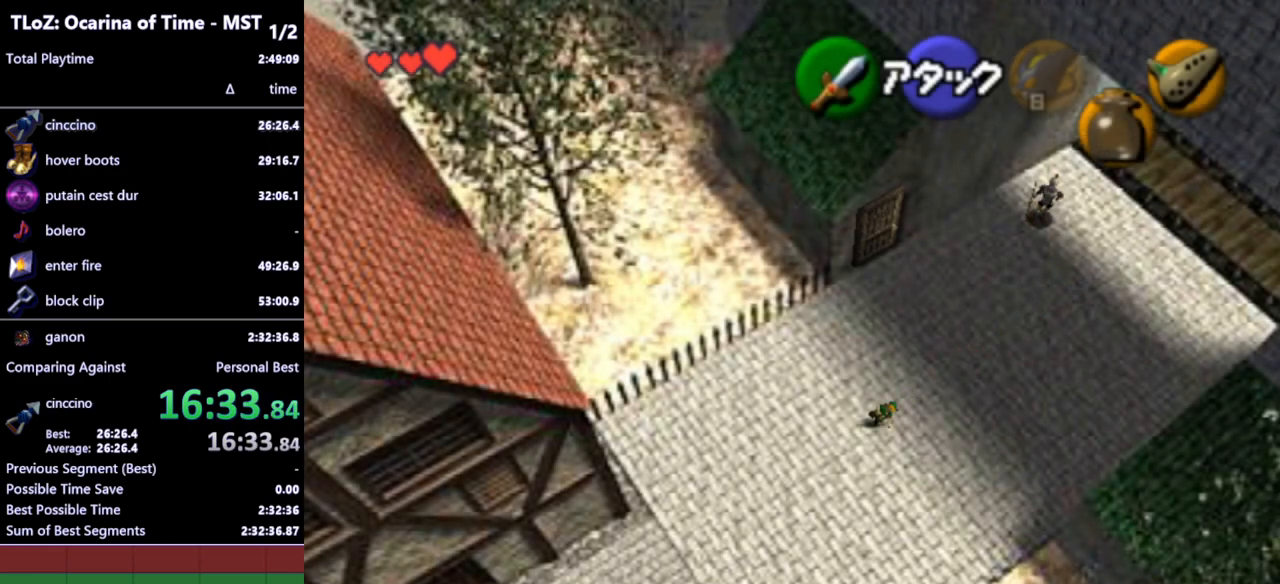
{"buttons": [], "left_stick": "down-left", "right_stick": "center", "events": [[333, "A", "down"], [433, "A", "up"]]}
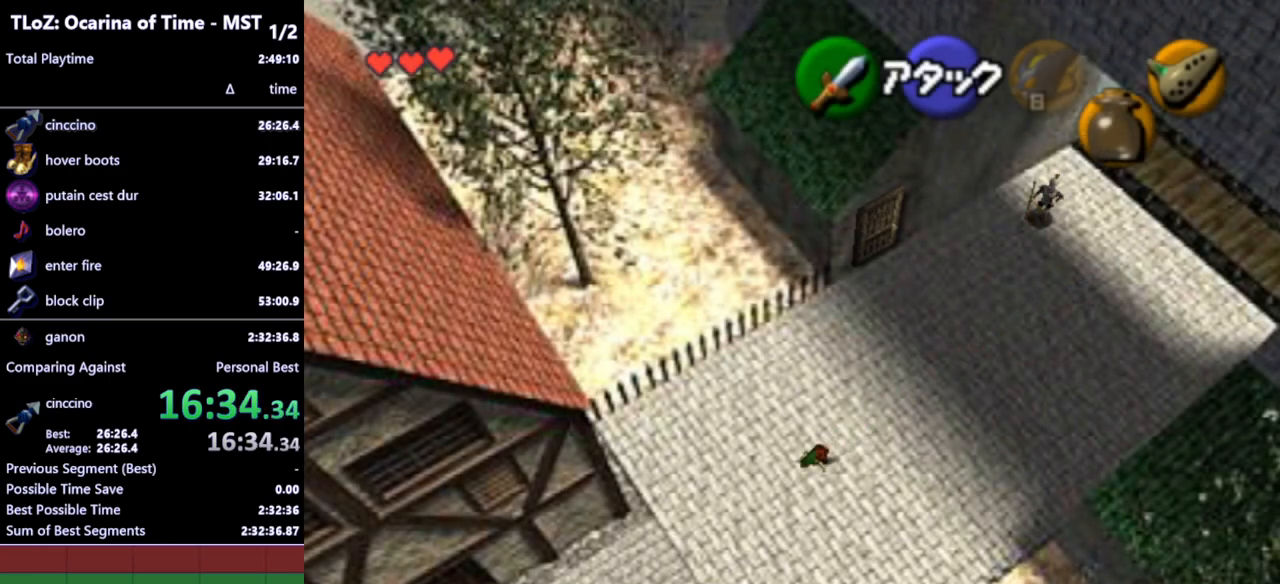
{"buttons": [], "left_stick": "down-left", "right_stick": "center", "events": []}
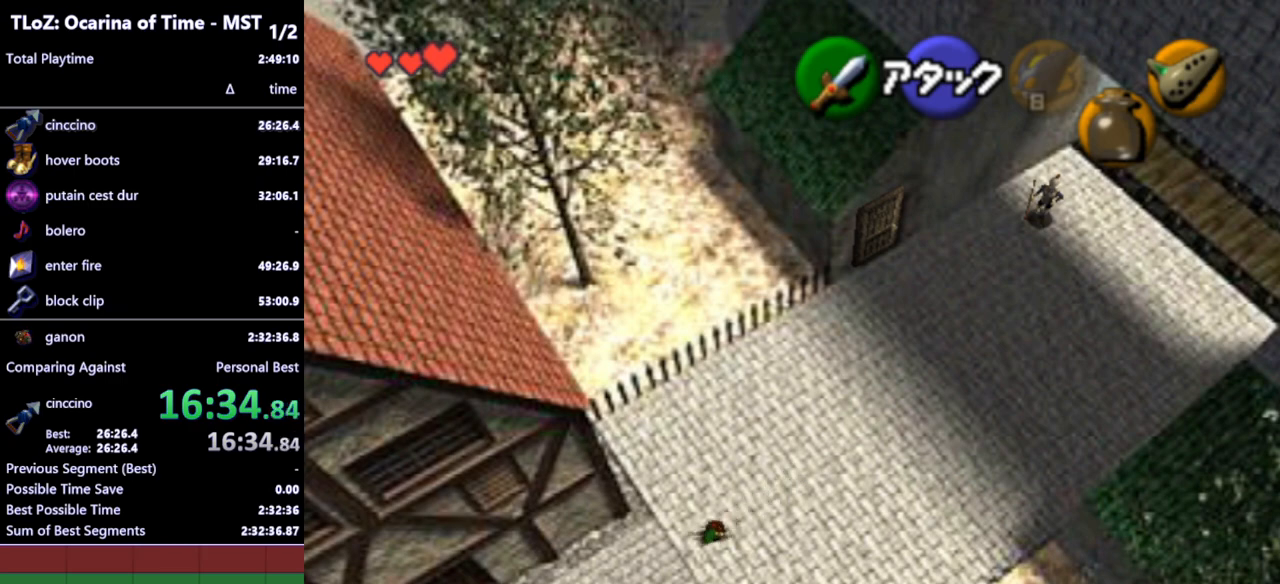
{"buttons": [], "left_stick": "down-left", "right_stick": "center", "events": [[100, "A", "down"], [233, "A", "up"]]}
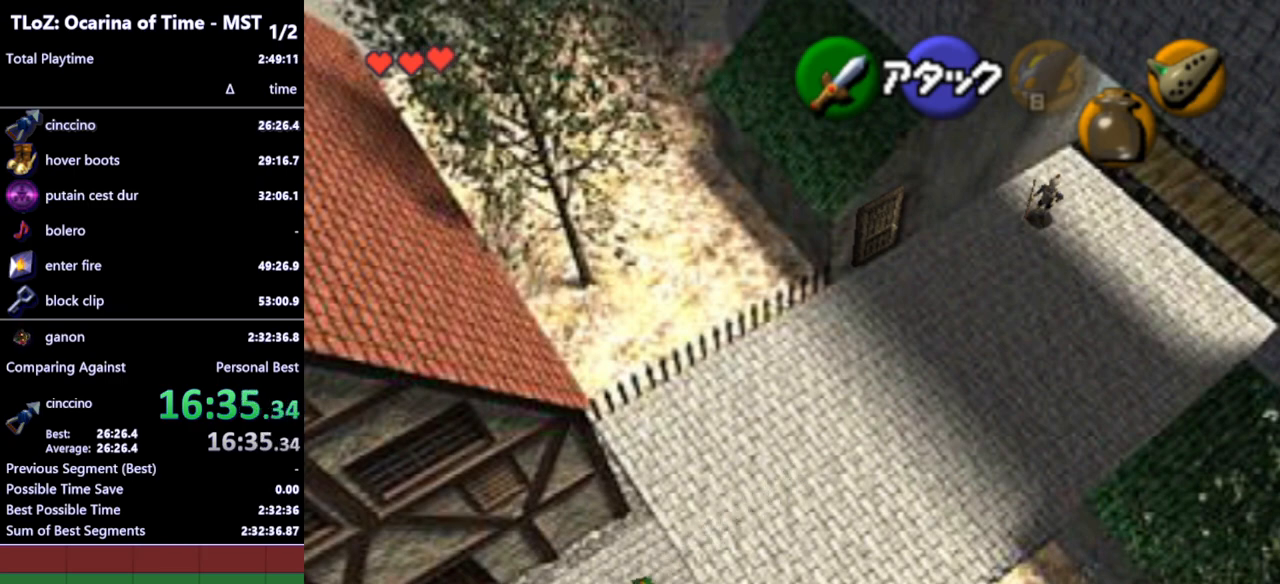
{"buttons": [], "left_stick": "down-left", "right_stick": "center", "events": [[333, "A", "down"], [433, "A", "up"]]}
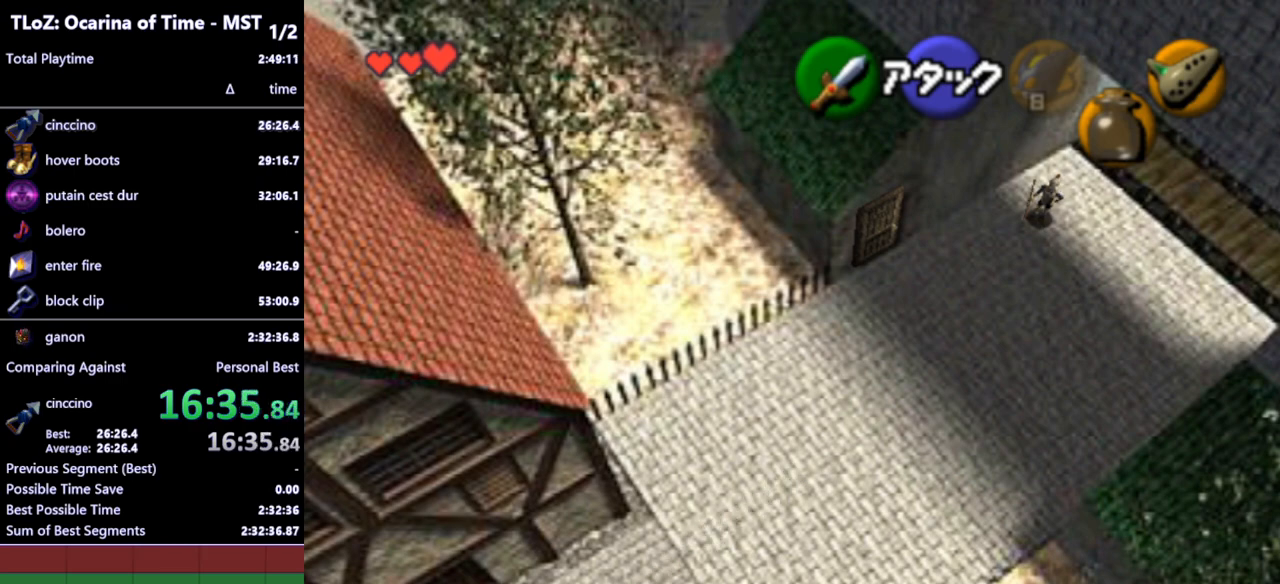
{"buttons": [], "left_stick": "down-left", "right_stick": "center", "events": []}
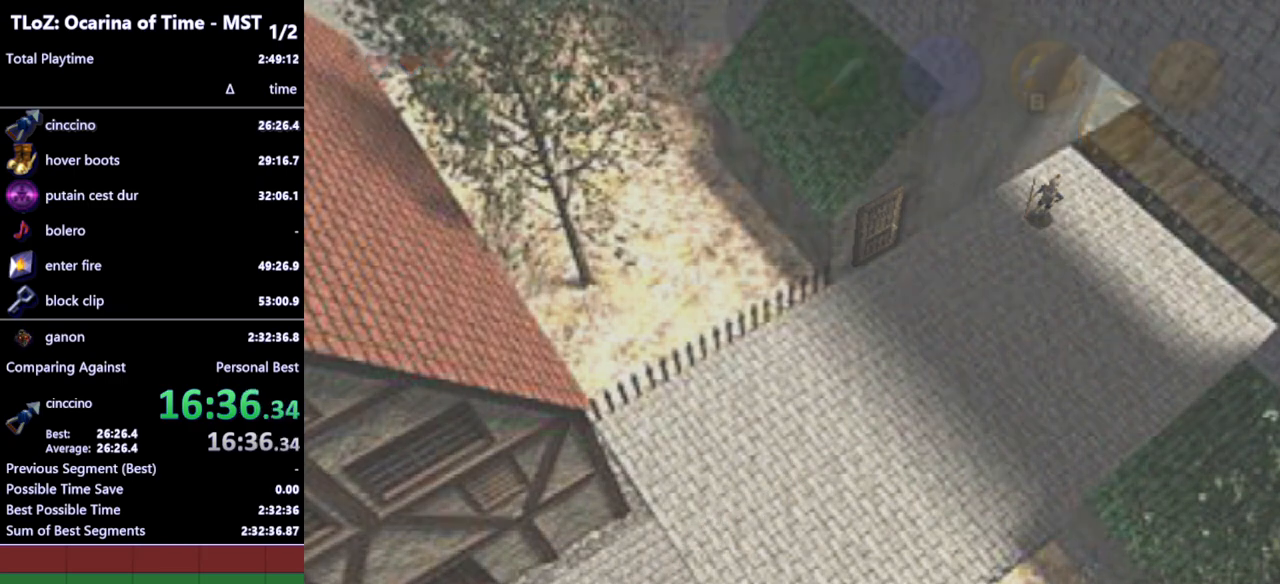
{"buttons": [], "left_stick": "down-left", "right_stick": "center", "events": []}
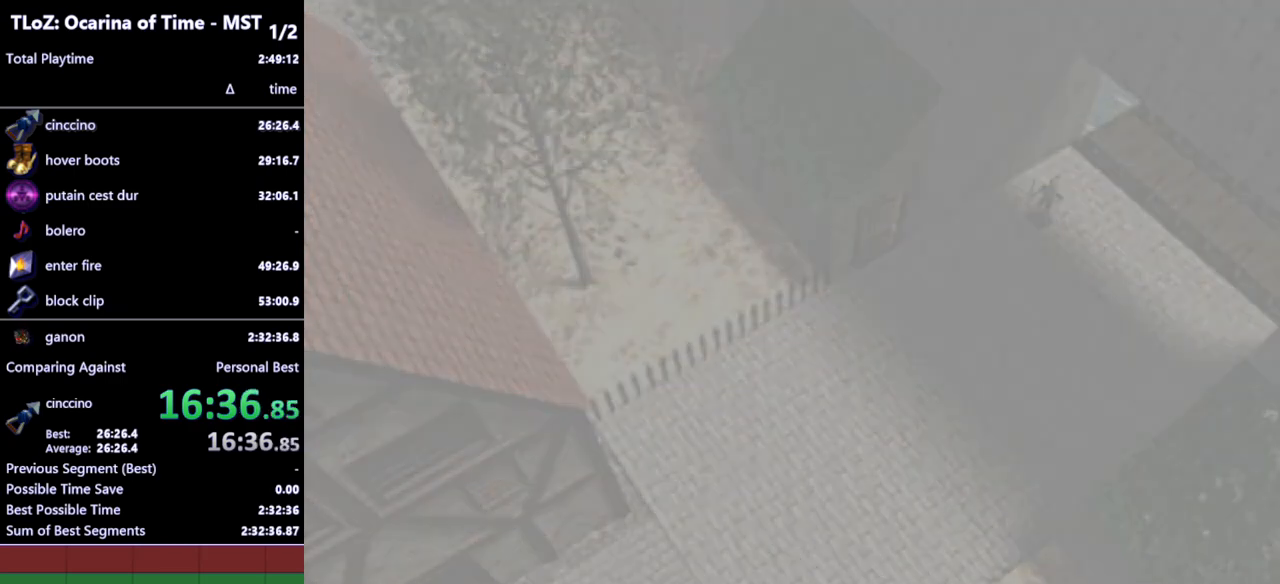
{"buttons": [], "left_stick": "down-left", "right_stick": "center", "events": []}
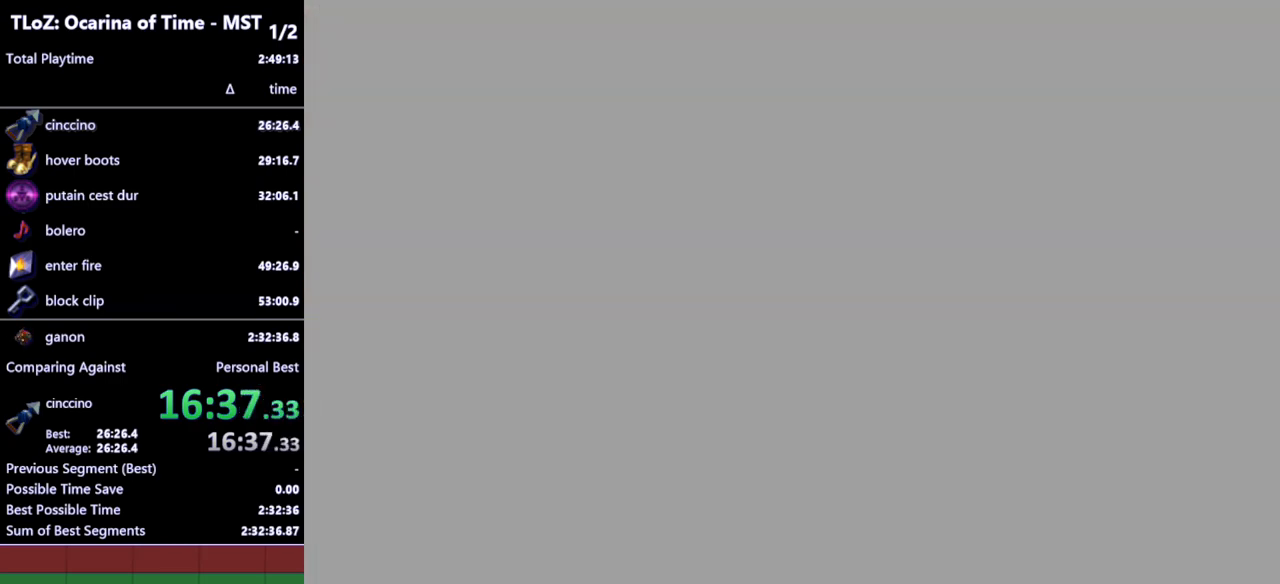
{"buttons": [], "left_stick": "down-left", "right_stick": "center", "events": []}
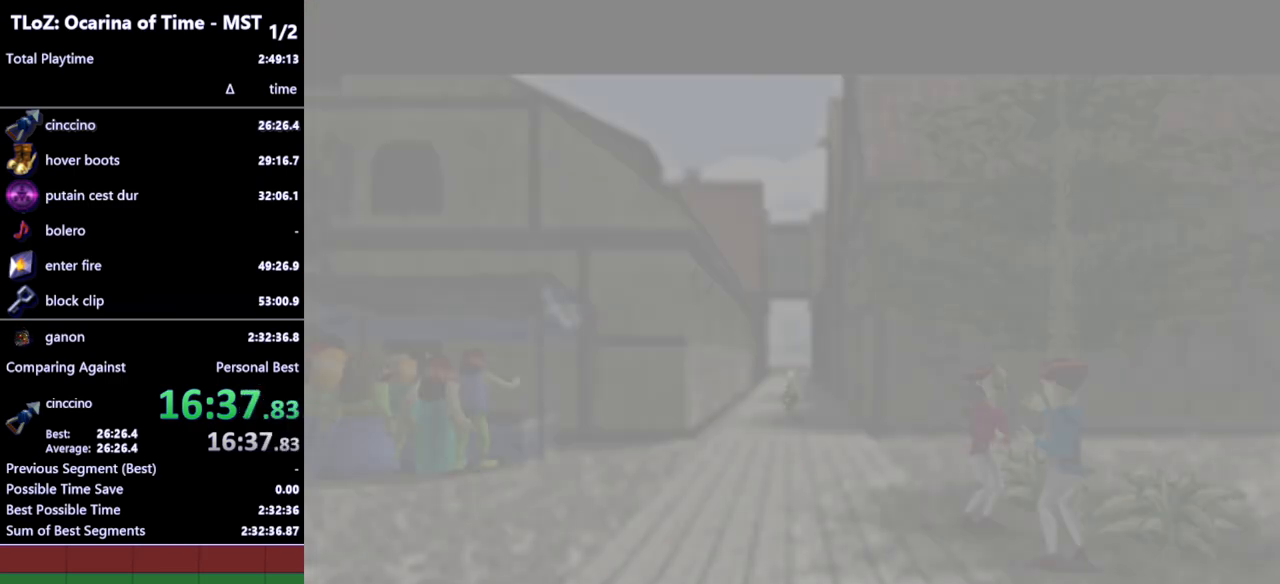
{"buttons": [], "left_stick": "down-left", "right_stick": "center", "events": []}
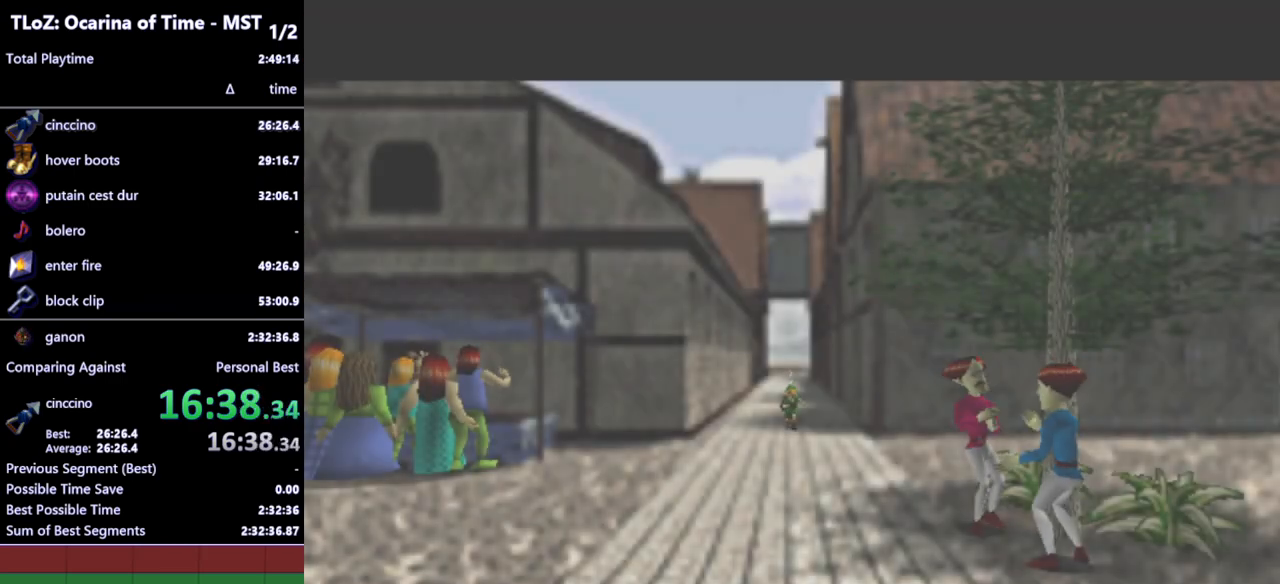
{"buttons": [], "left_stick": "down-left", "right_stick": "center", "events": [[167, "A", "down"], [267, "A", "up"]]}
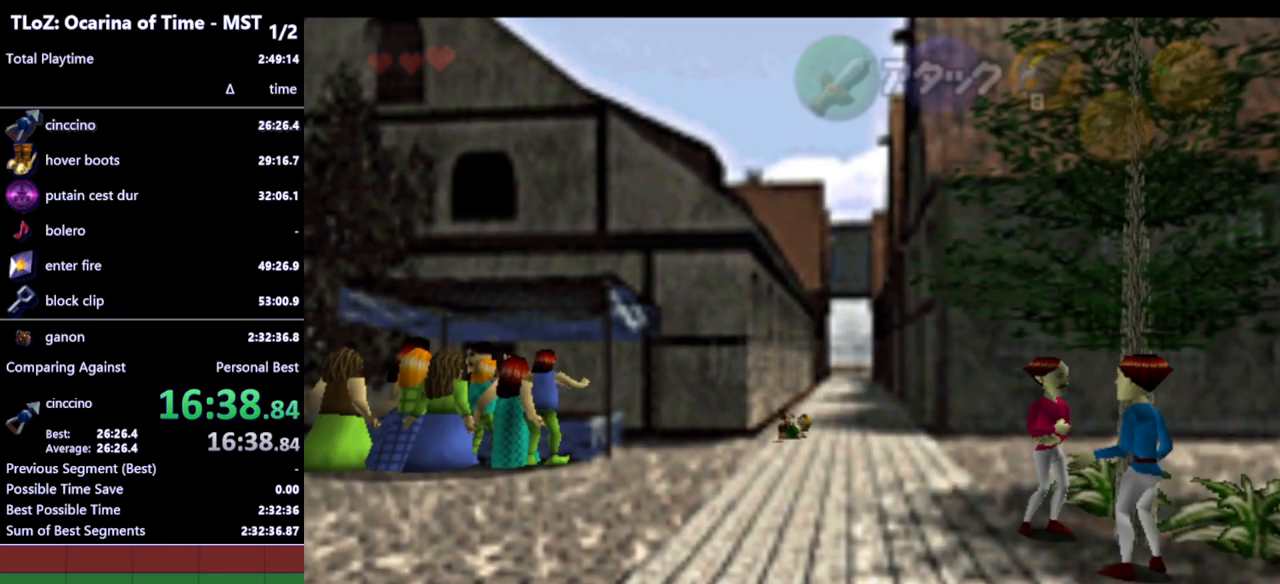
{"buttons": ["A"], "left_stick": "down-left", "right_stick": "center", "events": [[500, "A", "down"]]}
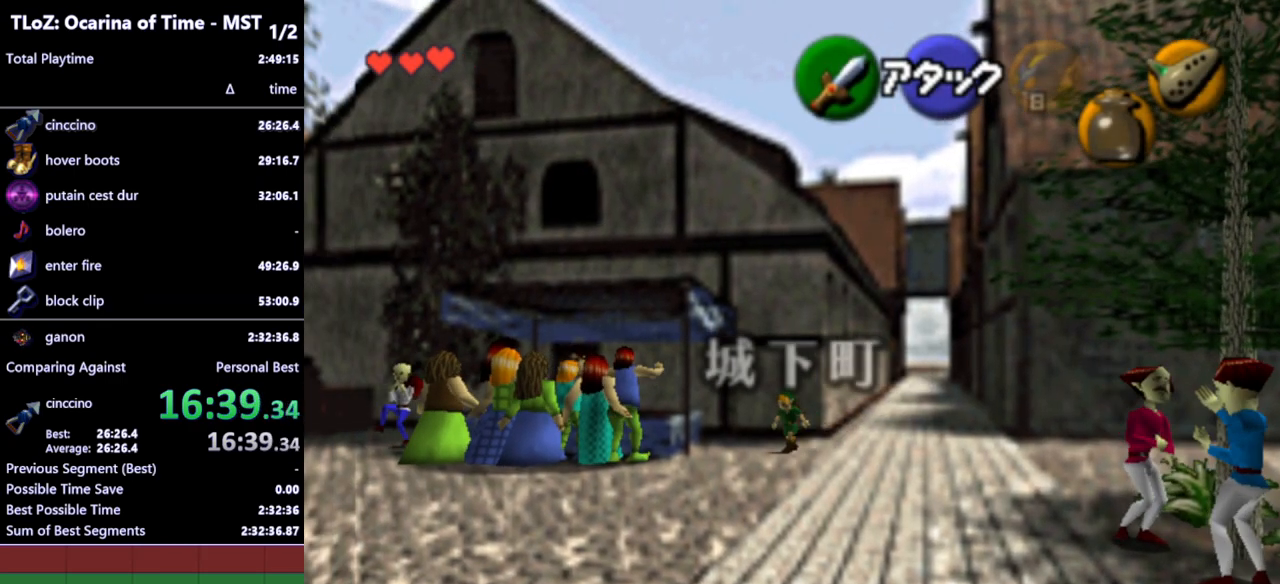
{"buttons": [], "left_stick": "down-left", "right_stick": "center", "events": [[133, "A", "up"]]}
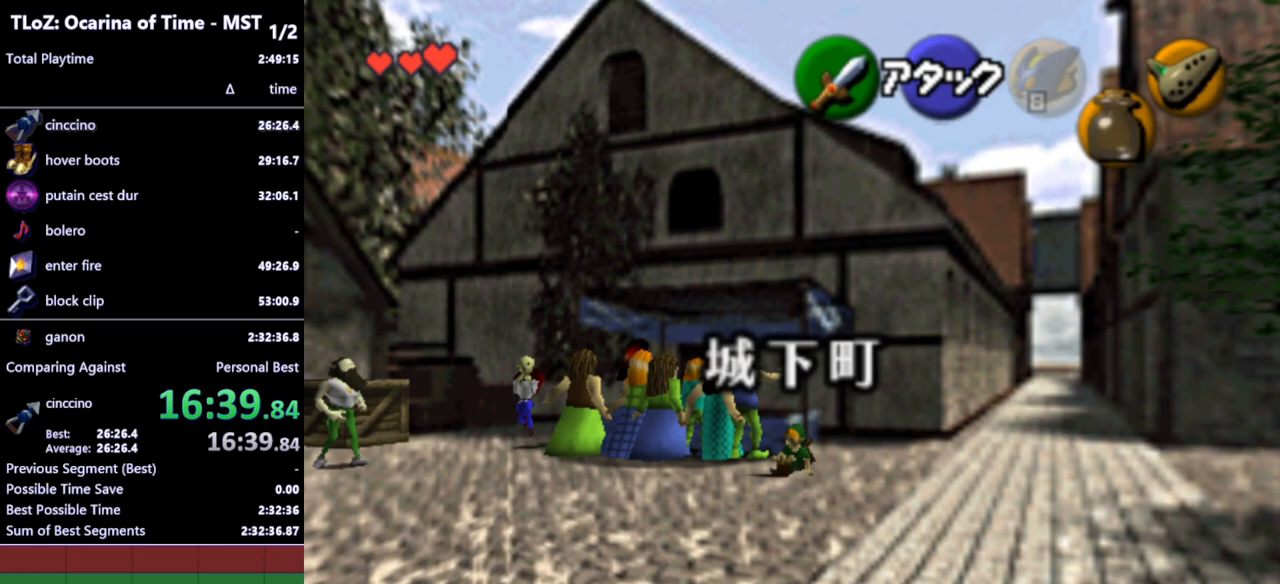
{"buttons": ["A"], "left_stick": "left", "right_stick": "center", "events": [[200, "left_stick", "left"], [467, "A", "down"]]}
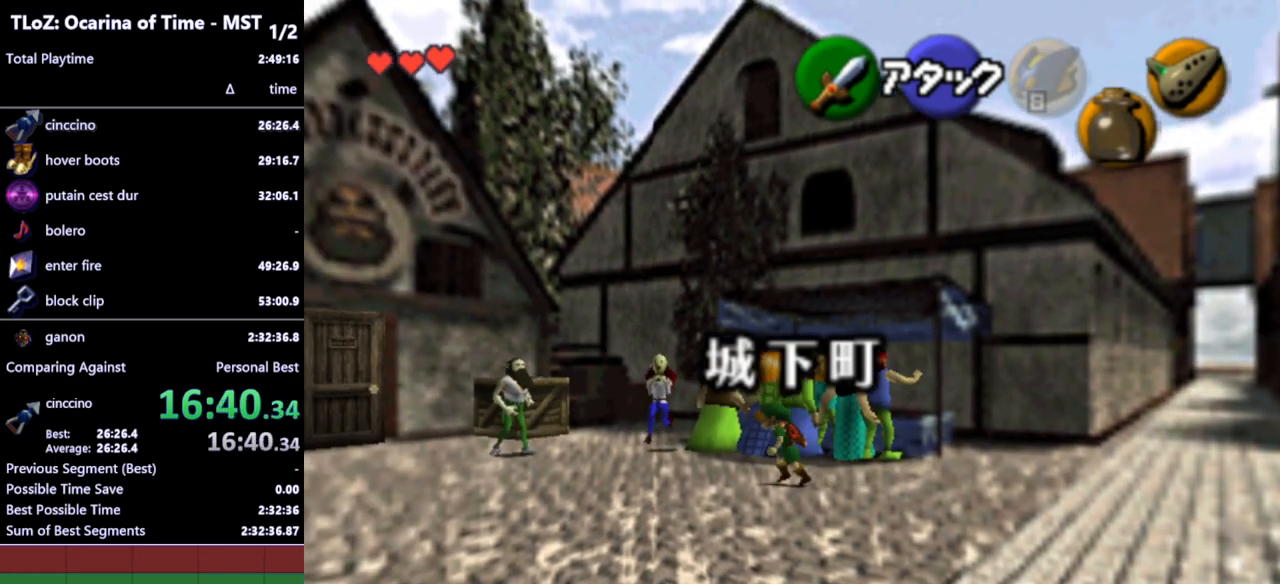
{"buttons": [], "left_stick": "left", "right_stick": "center", "events": [[67, "A", "up"]]}
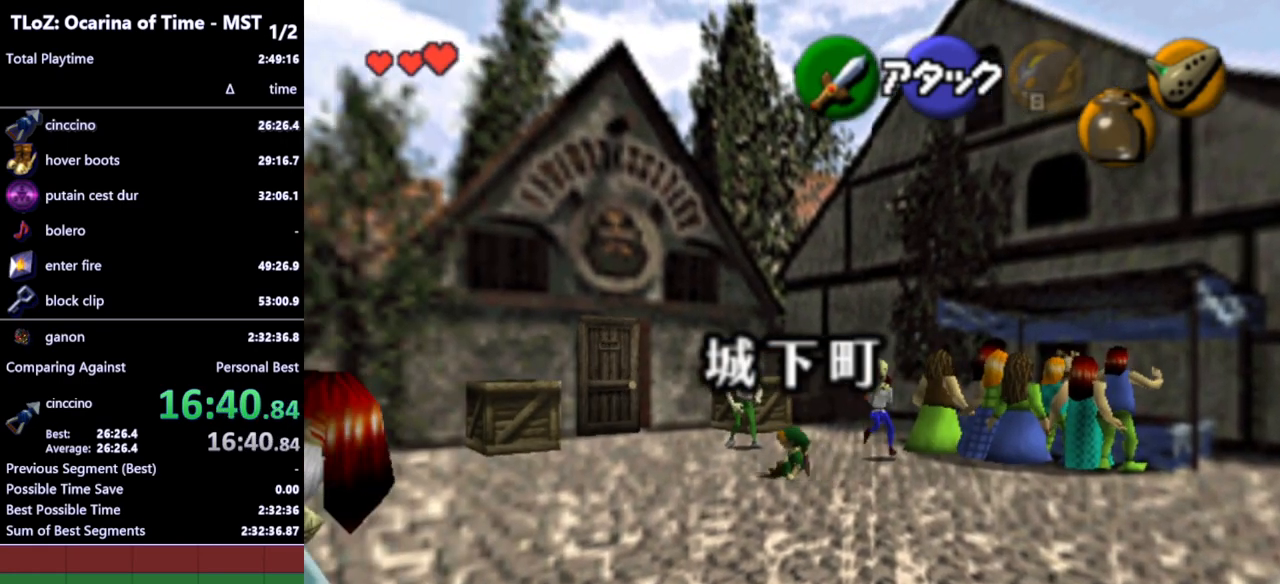
{"buttons": [], "left_stick": "up-left", "right_stick": "center", "events": [[100, "left_stick", "up-left"], [333, "A", "down"], [433, "A", "up"]]}
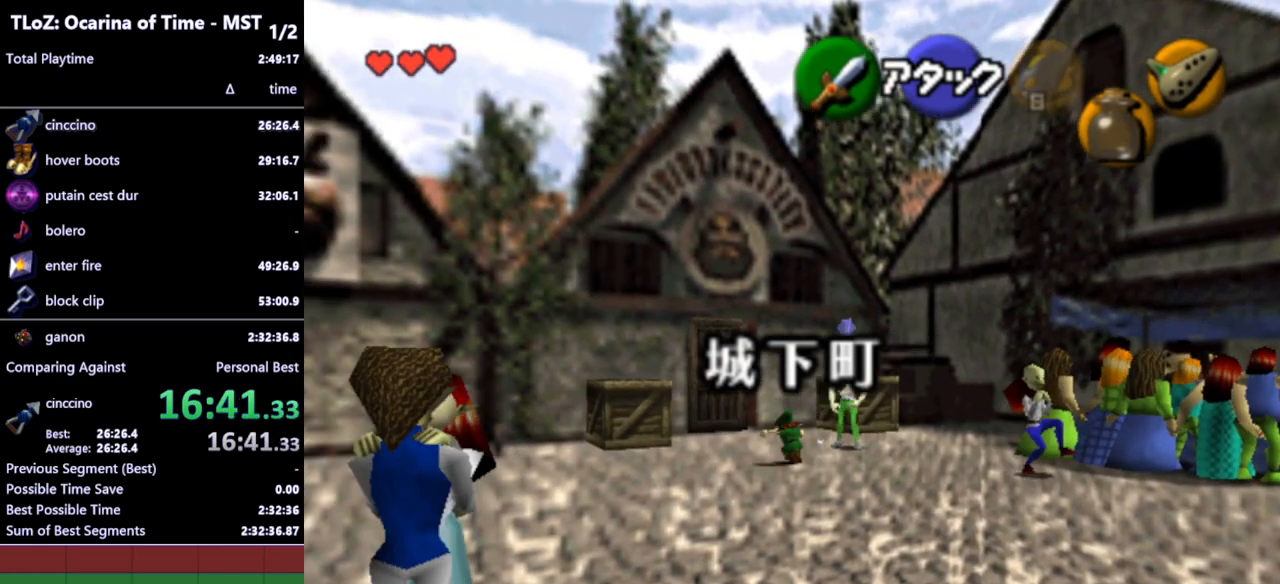
{"buttons": [], "left_stick": "up", "right_stick": "center", "events": [[367, "left_stick", "up"]]}
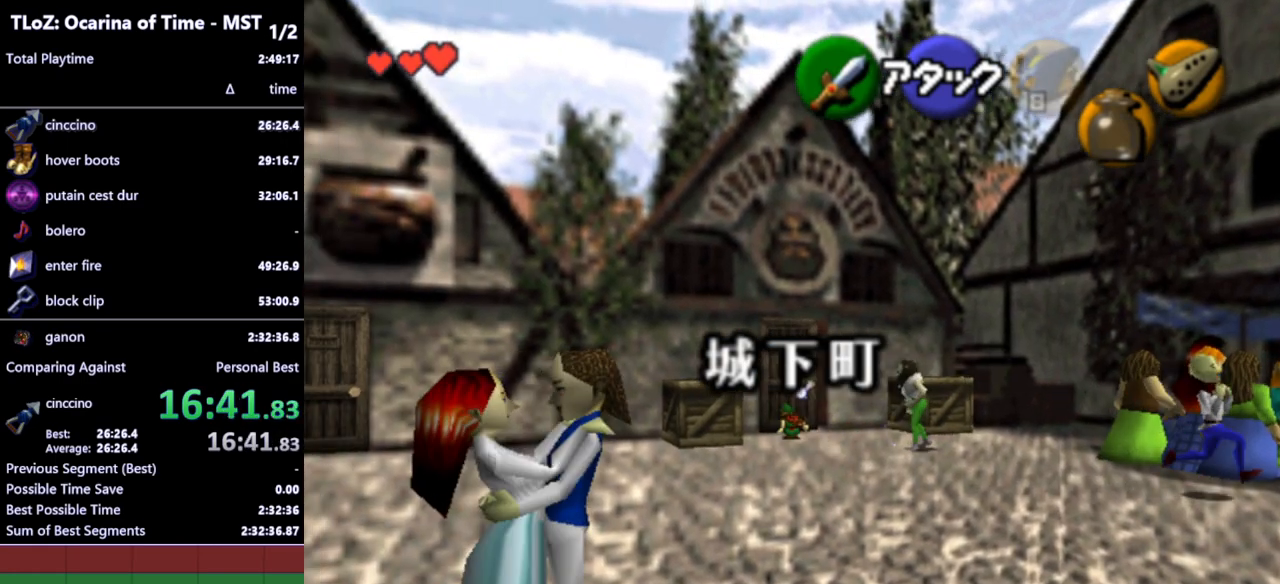
{"buttons": [], "left_stick": "center", "right_stick": "center", "events": [[400, "A", "down"], [400, "left_stick", "center"], [467, "A", "up"]]}
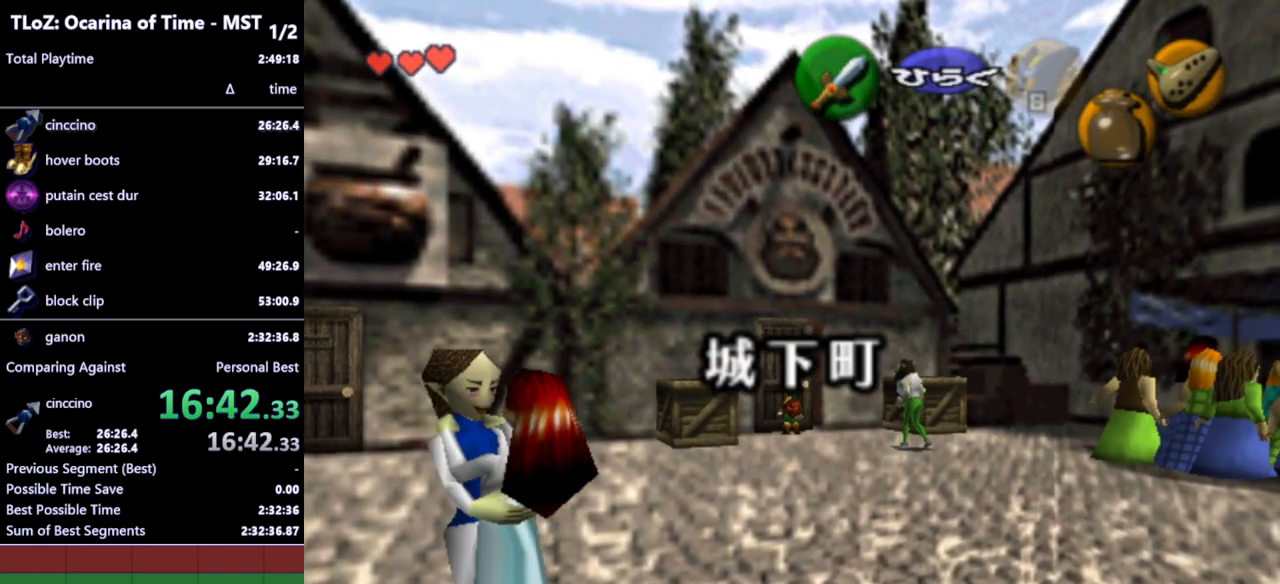
{"buttons": [], "left_stick": "center", "right_stick": "center", "events": [[33, "A", "down"], [100, "A", "up"]]}
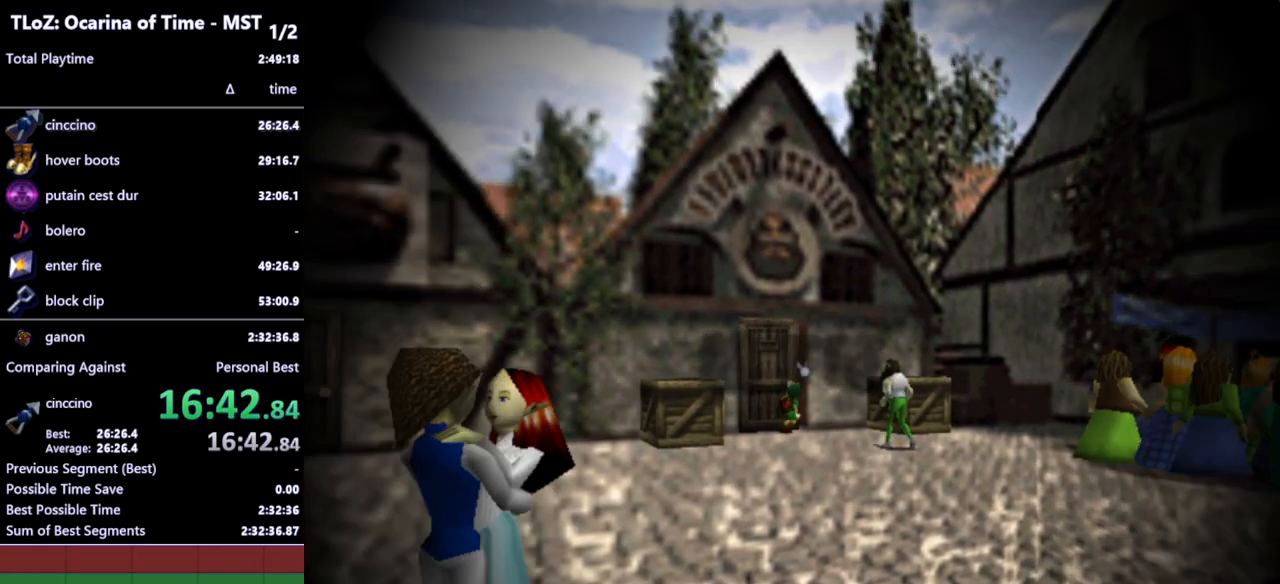
{"buttons": [], "left_stick": "center", "right_stick": "center", "events": []}